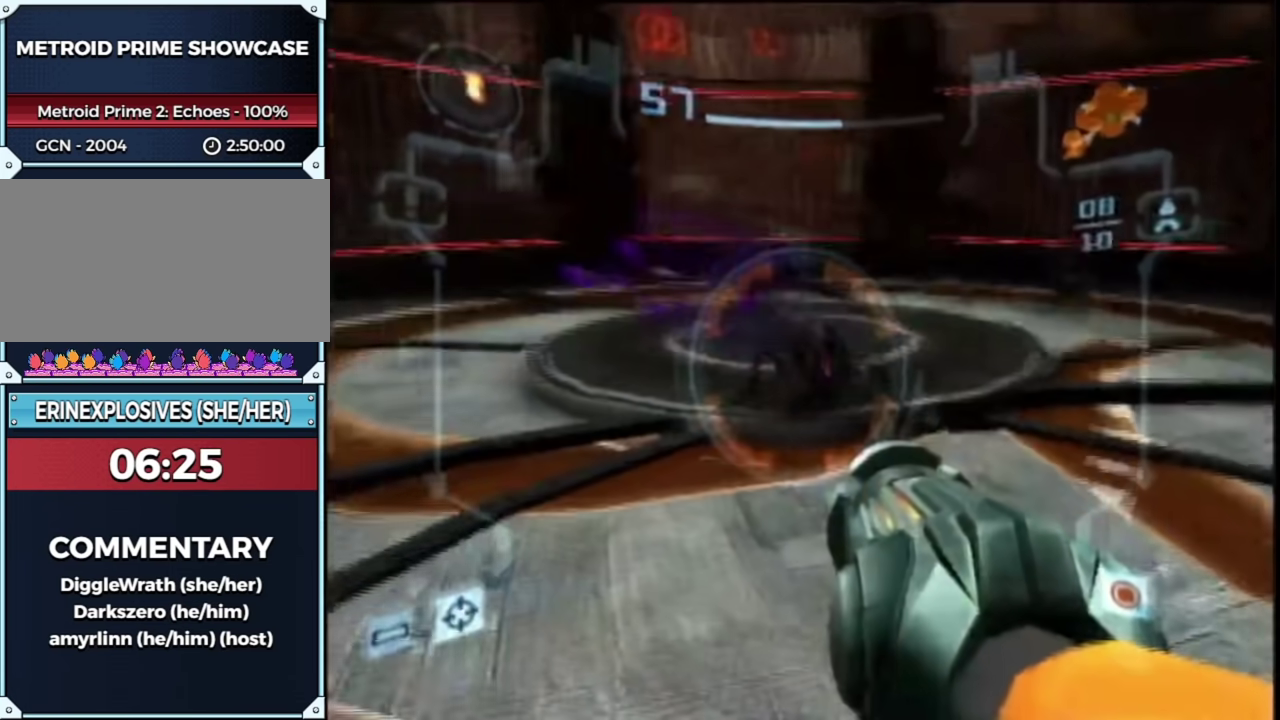
Gameplay with a controller (Nintendo layout); each line is a JSON object with the inputs held at the frame after it. "events" lists button and stick changes between this image and that frame as [ms after this image, input, new state], when the widget could be followed in between. This overlay highlights the sticks when they move; stick clicks (L3 R3) are not distinguishable. Not read: L3 R3 Y other_buttons.
{"buttons": ["L1"], "left_stick": "down-right", "right_stick": "center", "events": [[117, "A", "down"], [133, "left_stick", "left"], [283, "A", "up"], [283, "left_stick", "down-left"], [417, "left_stick", "down-right"]]}
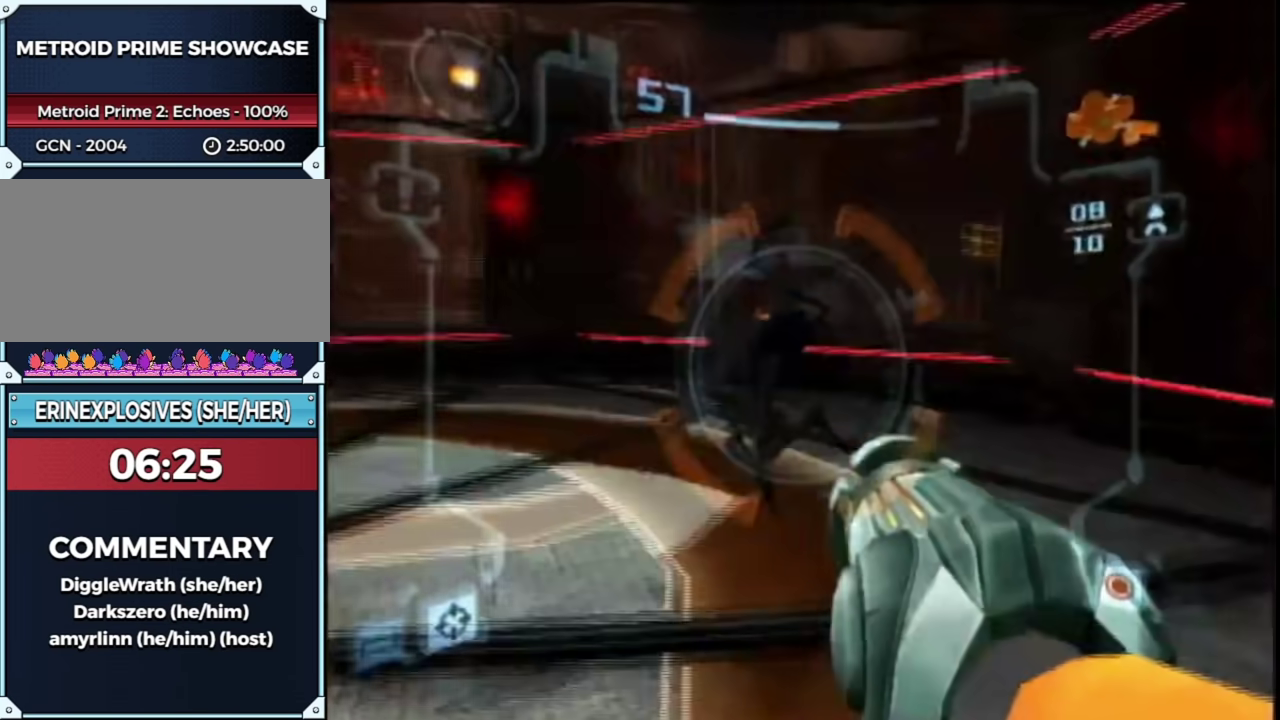
{"buttons": ["L1"], "left_stick": "down-left", "right_stick": "center", "events": [[83, "left_stick", "down"], [183, "A", "down"], [383, "A", "up"], [500, "left_stick", "down-left"]]}
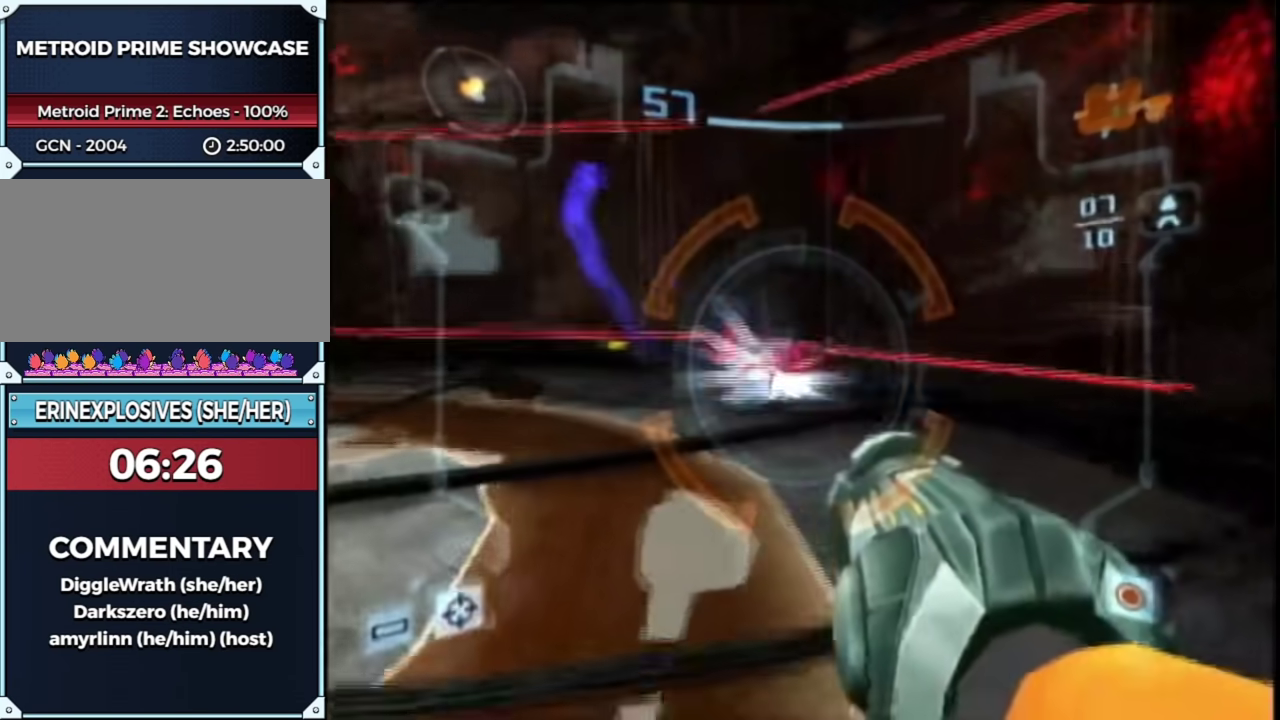
{"buttons": ["L1"], "left_stick": "up", "right_stick": "center", "events": [[67, "left_stick", "up-left"], [400, "left_stick", "up"]]}
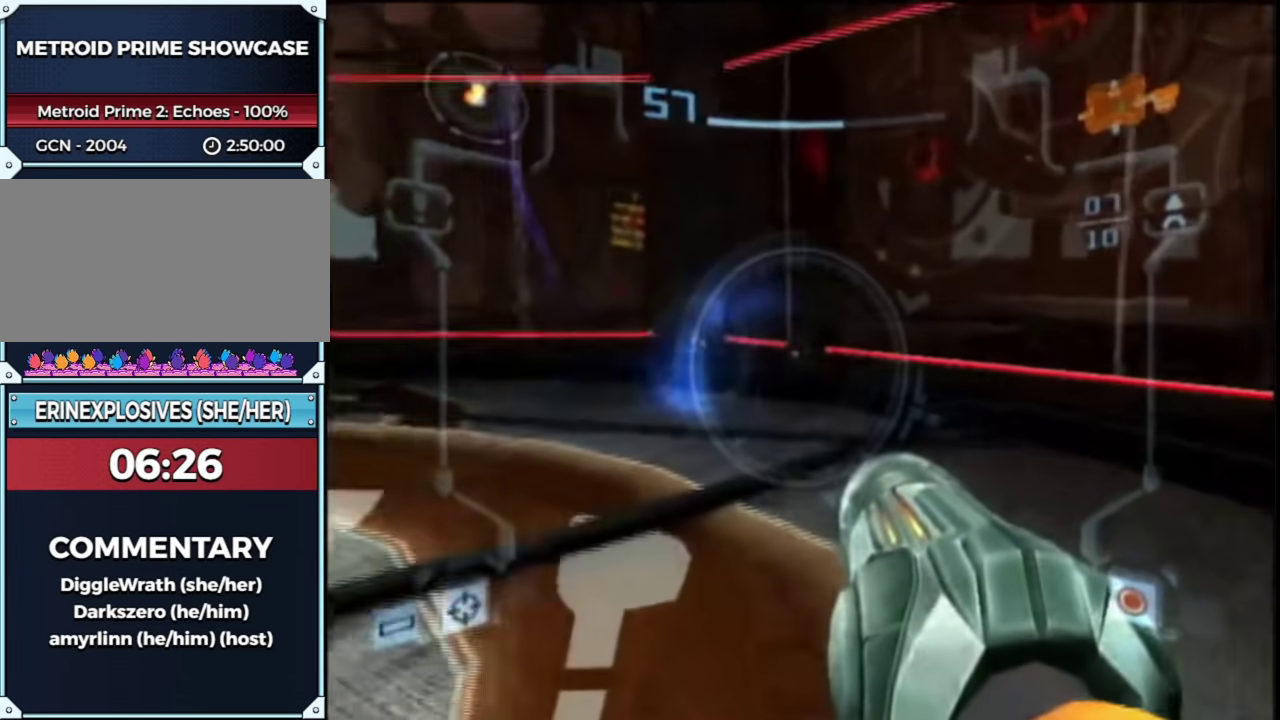
{"buttons": ["L1"], "left_stick": "down", "right_stick": "center", "events": [[133, "left_stick", "down-right"], [150, "A", "down"], [217, "left_stick", "down"], [283, "A", "up"]]}
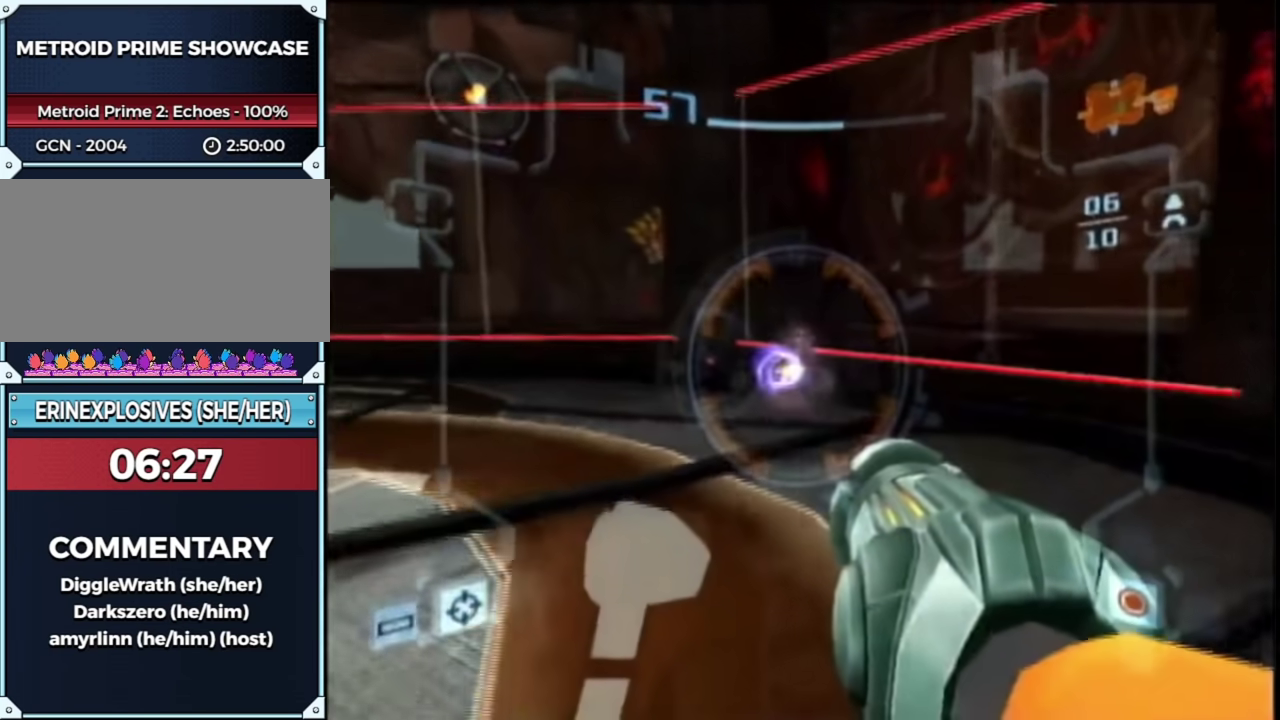
{"buttons": ["L1"], "left_stick": "down", "right_stick": "center", "events": [[67, "left_stick", "down-left"], [183, "left_stick", "left"], [350, "left_stick", "center"], [433, "left_stick", "down-right"], [500, "left_stick", "down"]]}
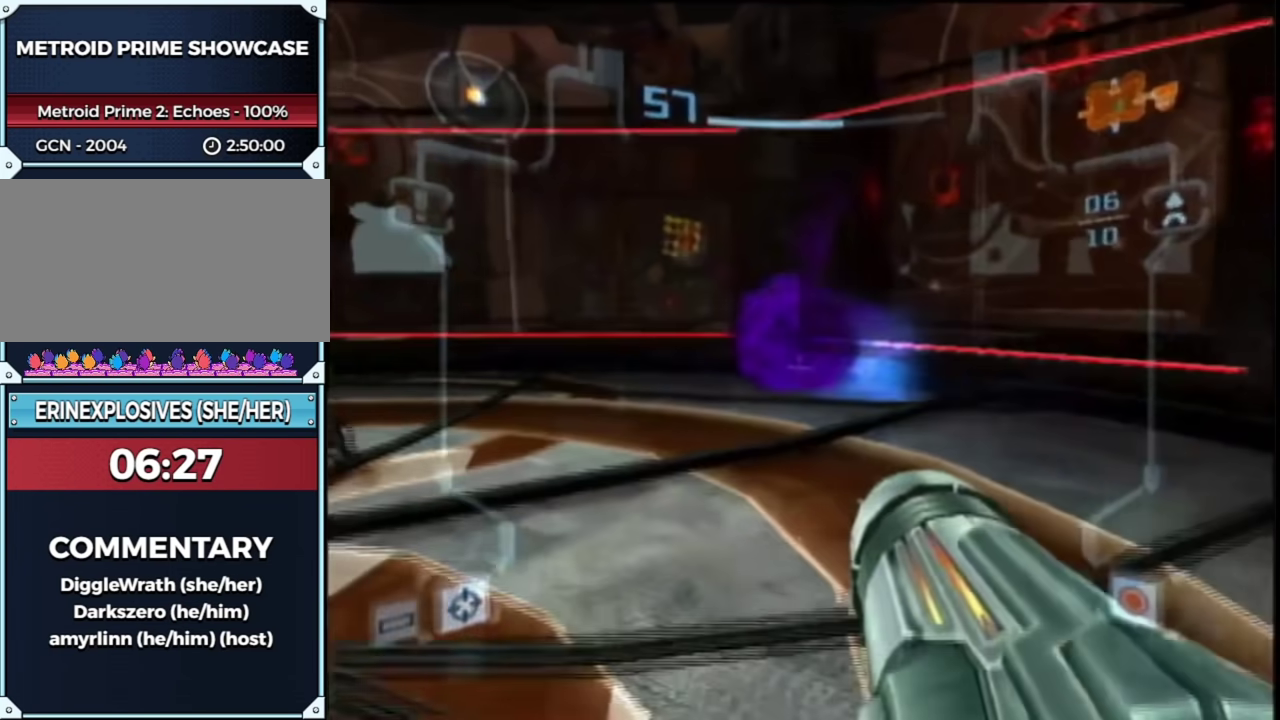
{"buttons": ["L1", "R1"], "left_stick": "up-left", "right_stick": "center", "events": [[100, "left_stick", "down-left"], [217, "R1", "down"], [250, "left_stick", "left"], [383, "L1", "up"], [383, "left_stick", "up-left"], [433, "L1", "down"]]}
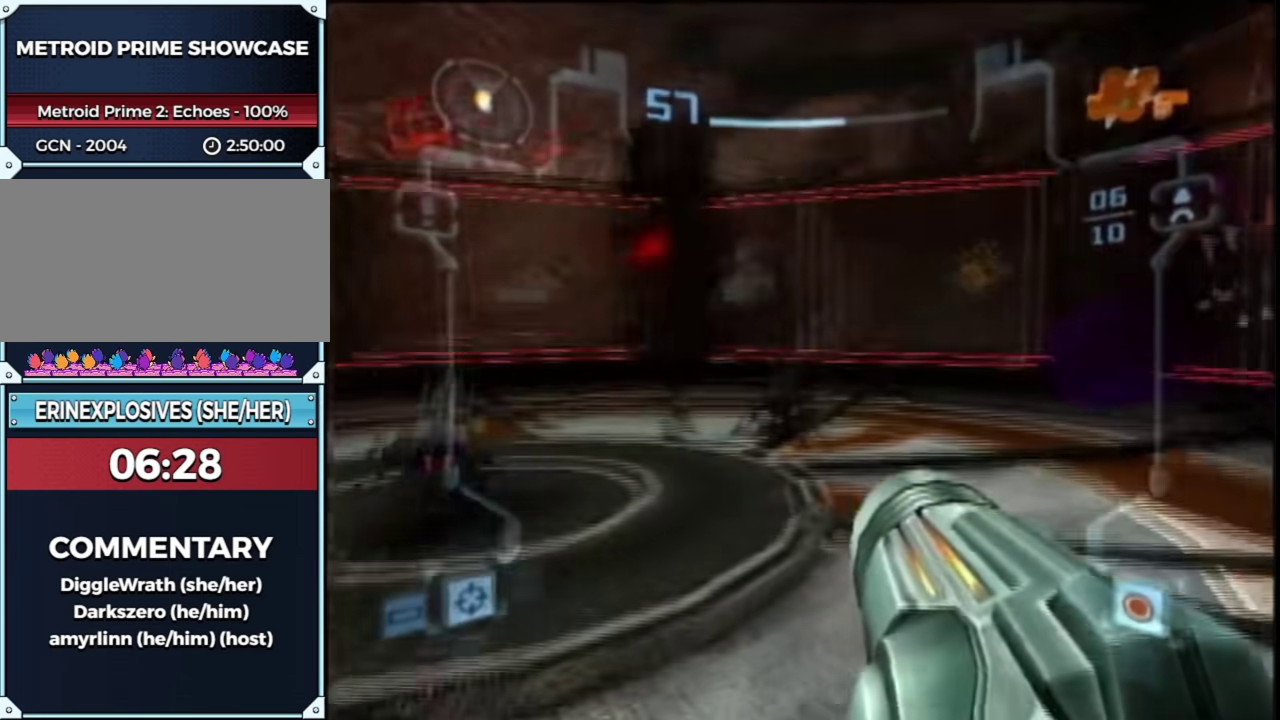
{"buttons": ["L1"], "left_stick": "down-left", "right_stick": "center"}
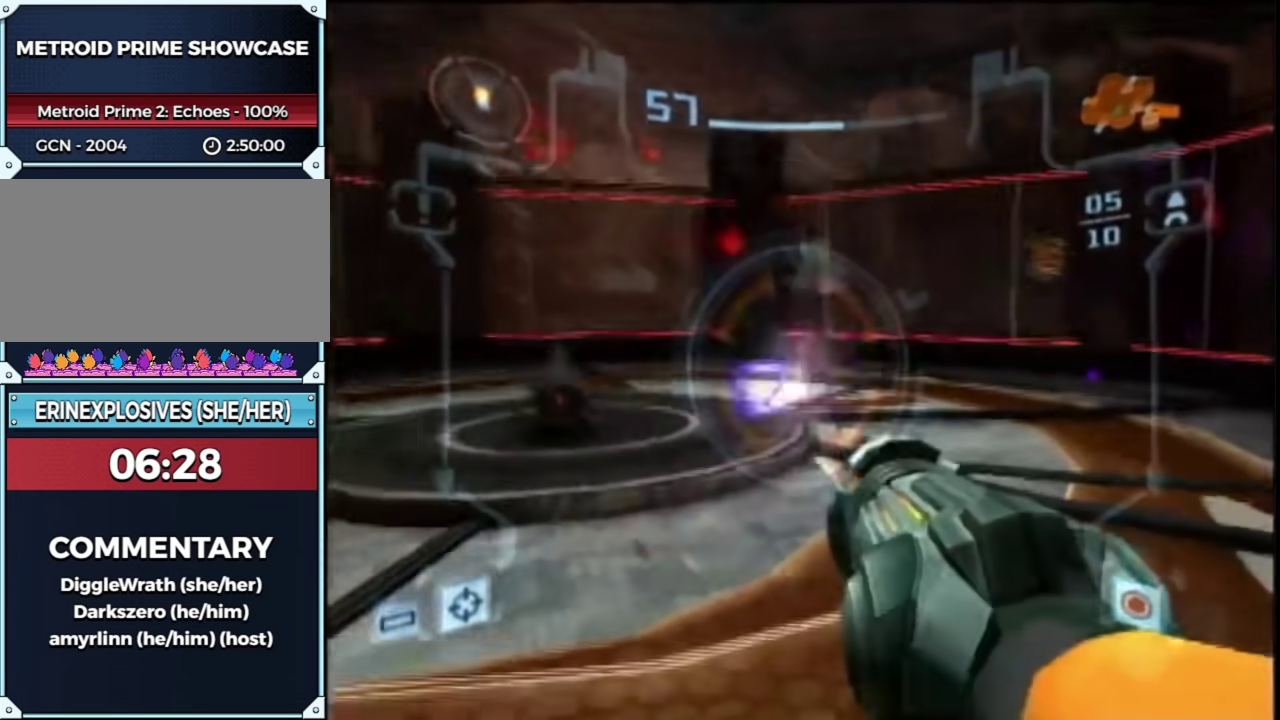
{"buttons": ["L1"], "left_stick": "down-left", "right_stick": "center"}
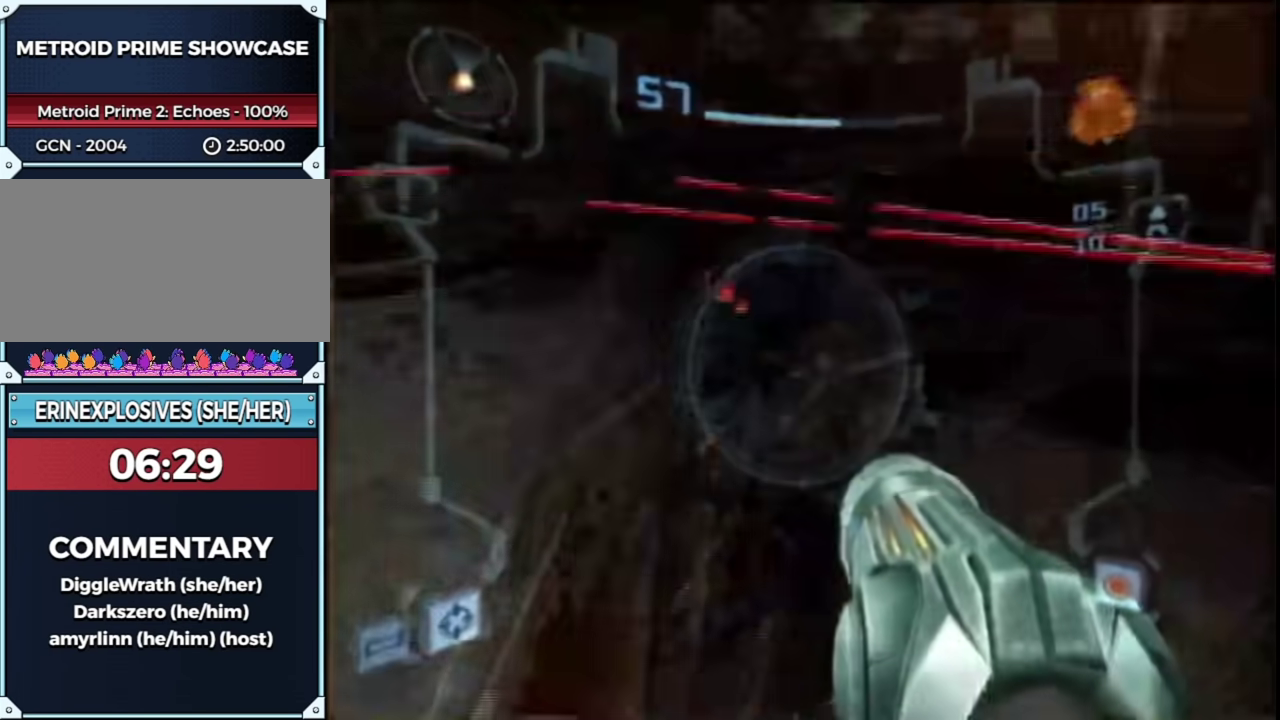
{"buttons": ["L1"], "left_stick": "down", "right_stick": "center", "events": [[33, "left_stick", "down"], [133, "left_stick", "down-right"], [283, "A", "down"], [300, "left_stick", "down"], [383, "A", "up"]]}
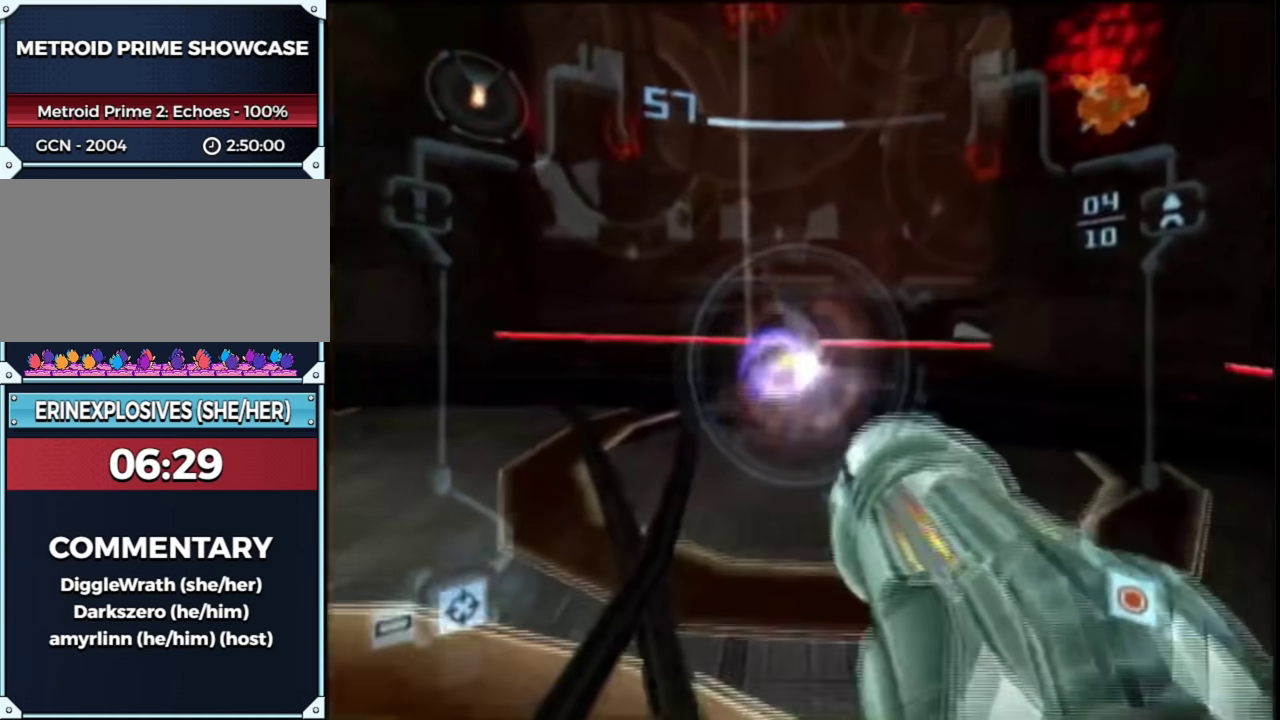
{"buttons": ["L1"], "left_stick": "down-left", "right_stick": "center", "events": [[500, "left_stick", "down-left"]]}
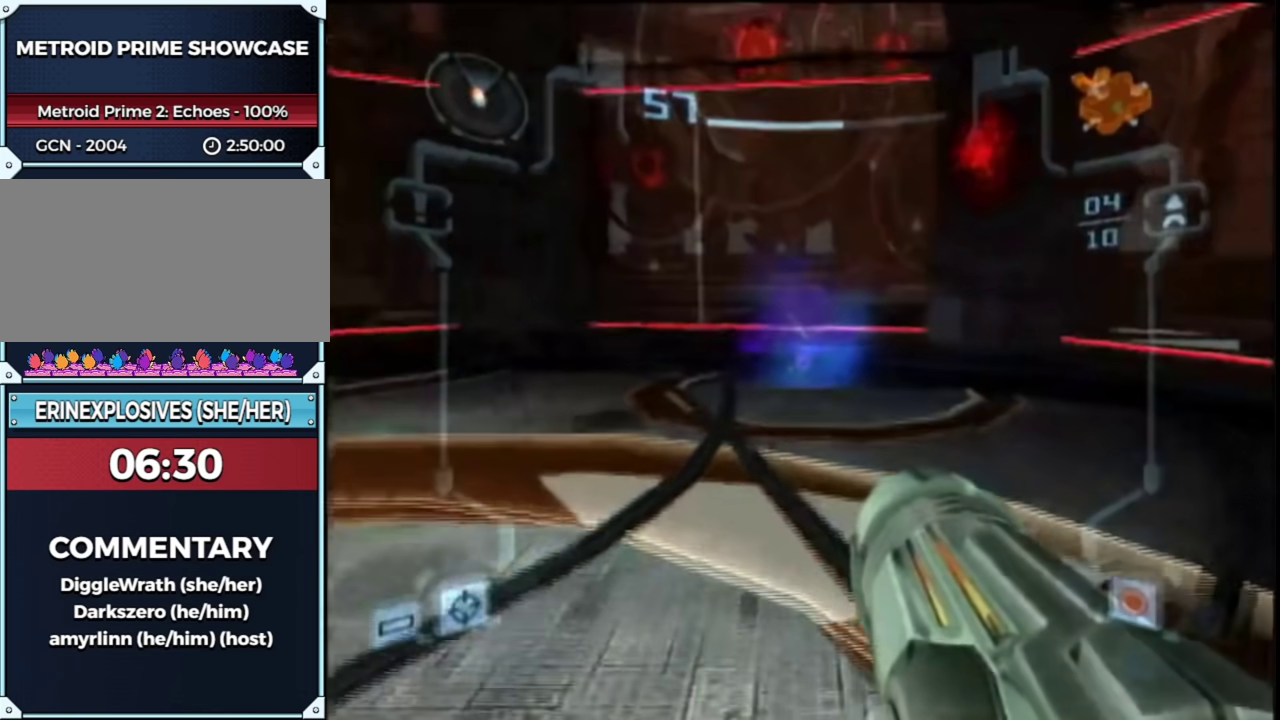
{"buttons": ["L1"], "left_stick": "left", "right_stick": "center", "events": [[33, "R1", "down"], [100, "L1", "up"], [100, "left_stick", "left"], [150, "L1", "down"], [217, "left_stick", "right"], [317, "R1", "up"], [350, "left_stick", "up-right"], [433, "left_stick", "left"]]}
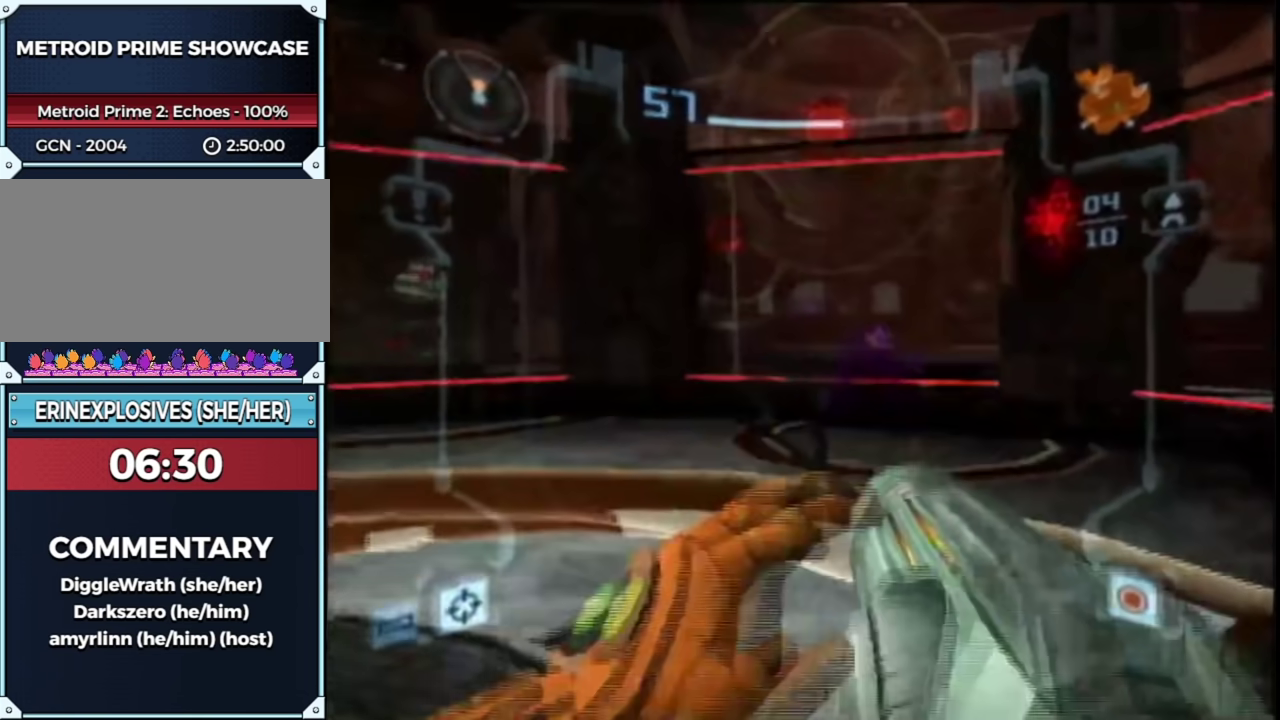
{"buttons": ["A", "L1"], "left_stick": "right", "right_stick": "center", "events": [[50, "left_stick", "up-left"], [217, "A", "down"], [267, "left_stick", "up"], [317, "left_stick", "up-right"], [400, "left_stick", "right"]]}
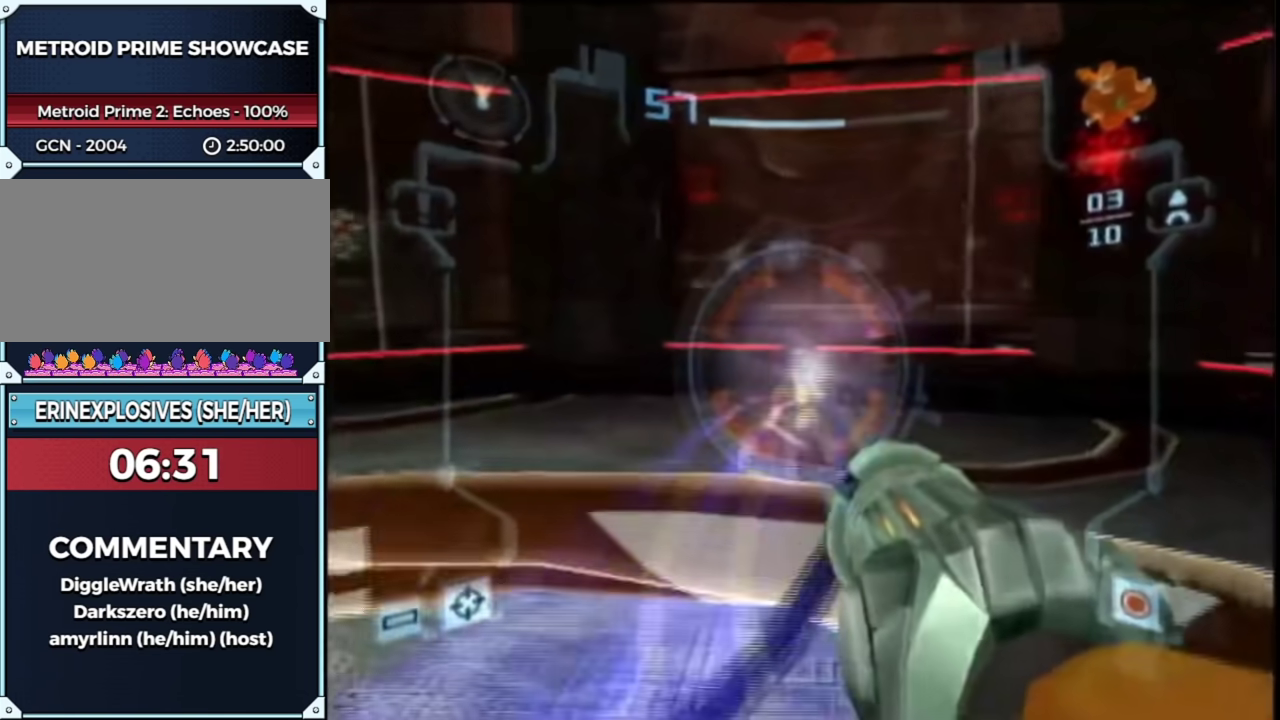
{"buttons": ["L1"], "left_stick": "up-right", "right_stick": "center", "events": [[167, "left_stick", "up-right"], [250, "A", "up"]]}
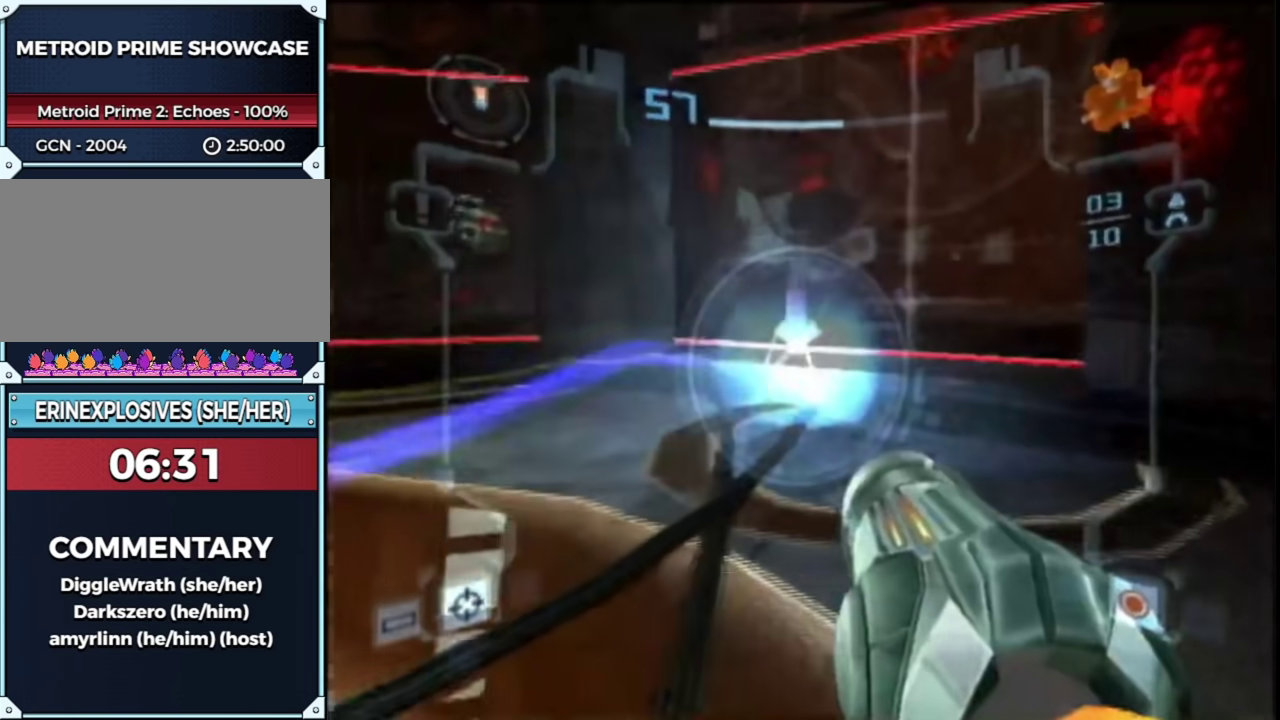
{"buttons": ["L1"], "left_stick": "down-right", "right_stick": "center", "events": [[17, "left_stick", "right"], [217, "A", "down"], [250, "left_stick", "down-right"], [400, "A", "up"]]}
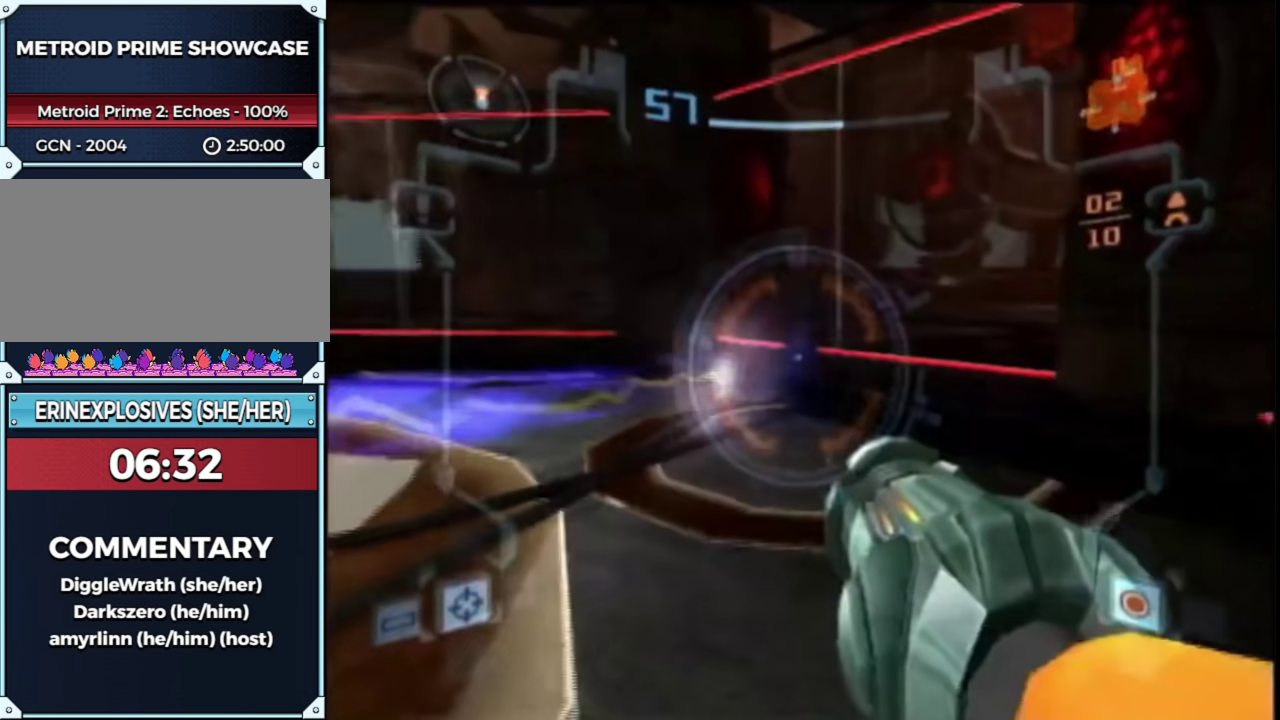
{"buttons": ["L1", "R1"], "left_stick": "down-left", "right_stick": "center", "events": [[317, "left_stick", "down"], [400, "left_stick", "down-left"], [500, "R1", "down"]]}
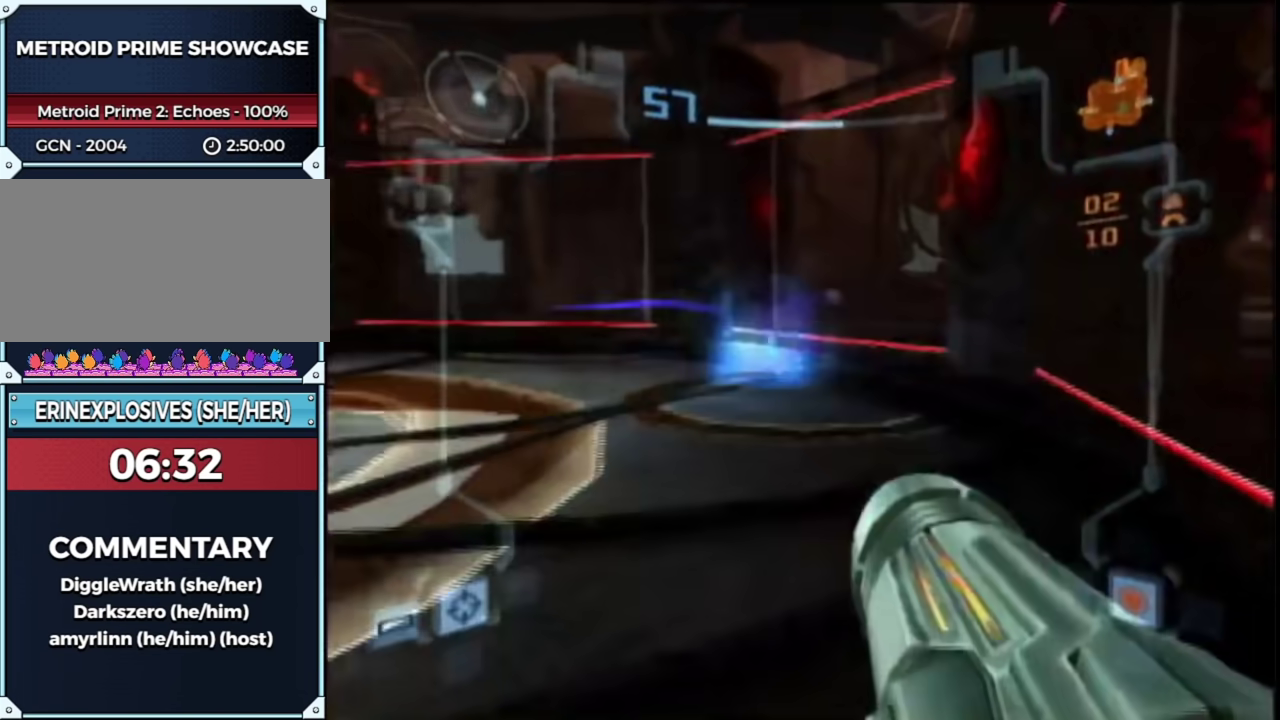
{"buttons": ["START"], "left_stick": "center", "right_stick": "center", "events": [[100, "L1", "up"], [117, "left_stick", "left"], [150, "L1", "down"], [350, "L1", "up"], [350, "R1", "up"], [383, "left_stick", "center"], [450, "START", "down"]]}
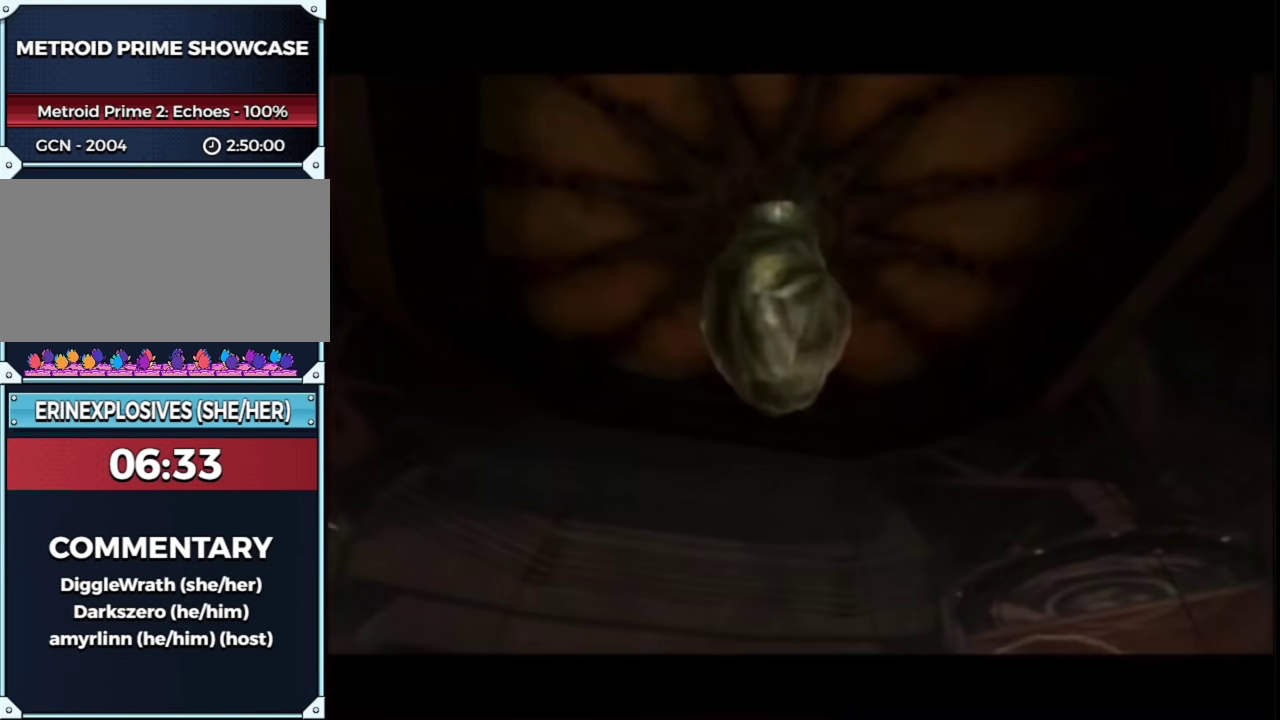
{"buttons": [], "left_stick": "center", "right_stick": "center", "events": [[67, "START", "up"]]}
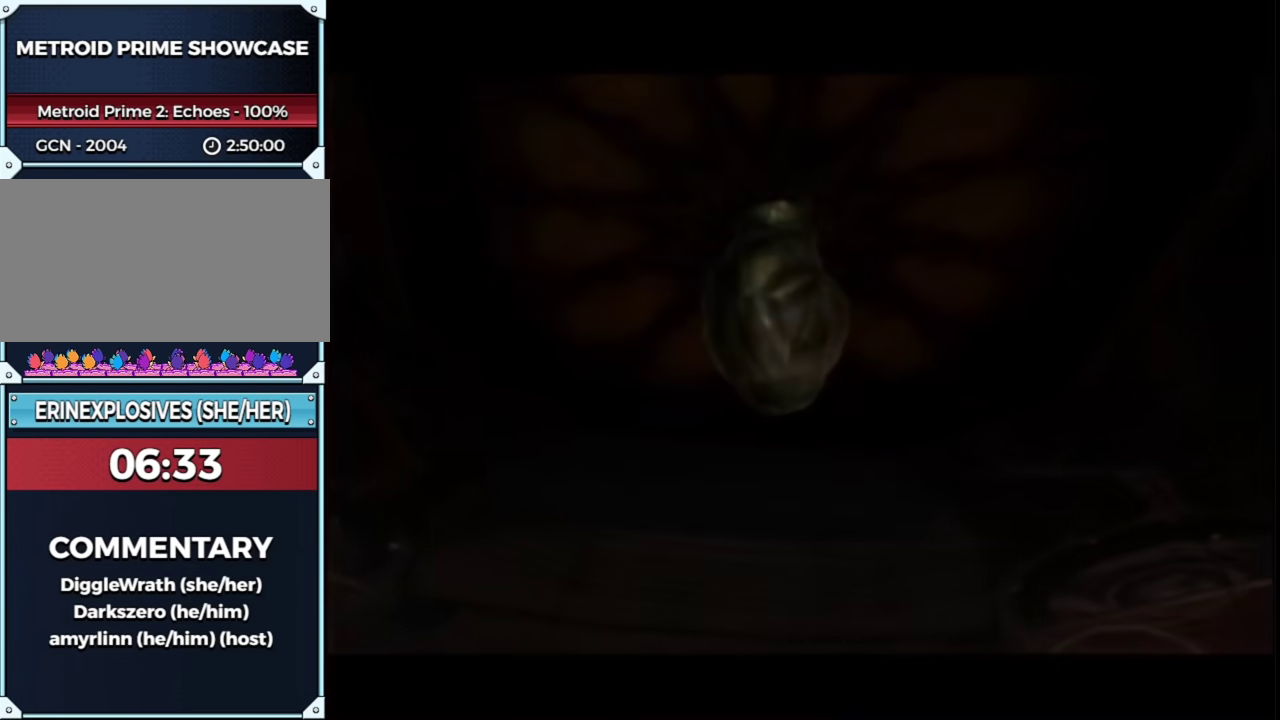
{"buttons": [], "left_stick": "center", "right_stick": "center", "events": []}
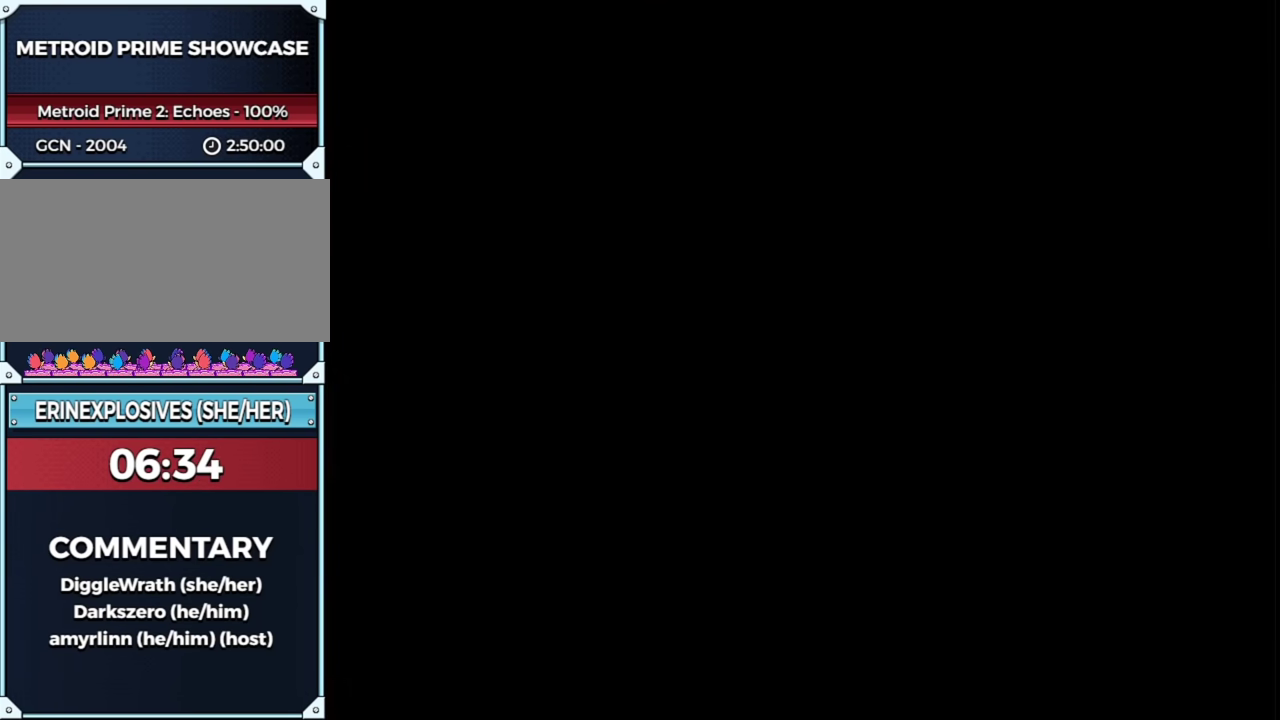
{"buttons": [], "left_stick": "center", "right_stick": "center", "events": []}
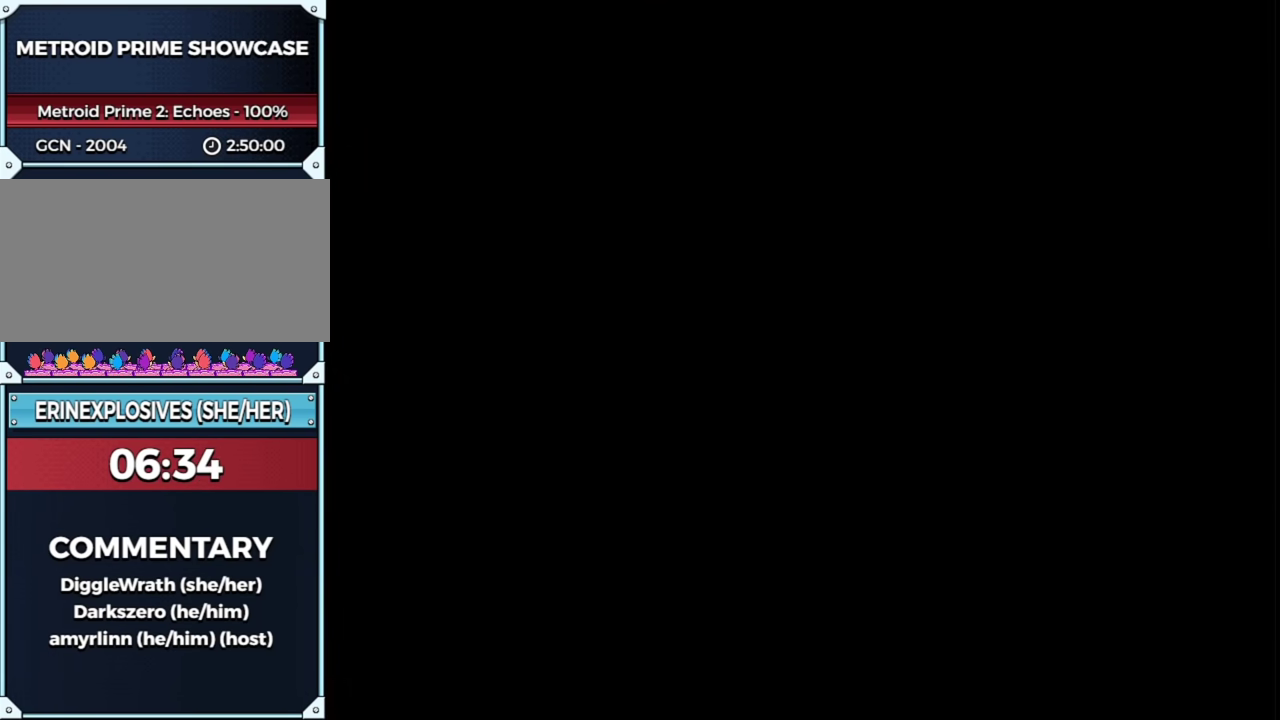
{"buttons": [], "left_stick": "center", "right_stick": "center", "events": []}
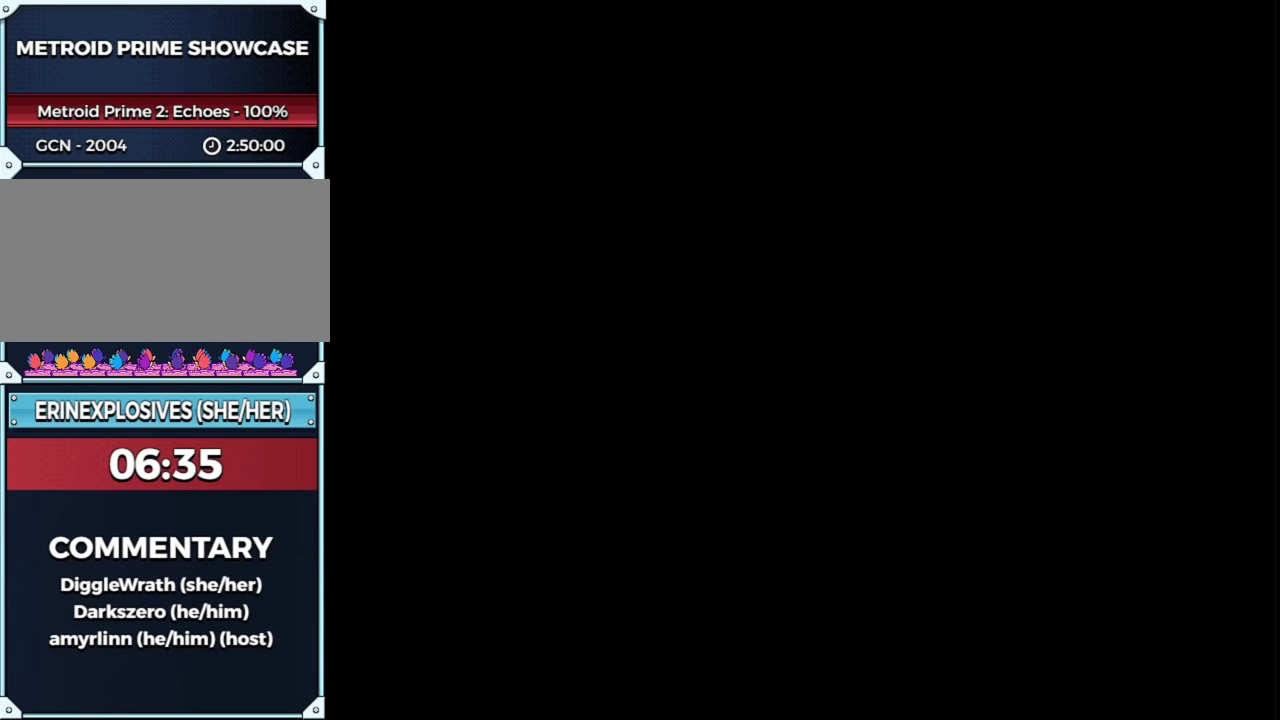
{"buttons": ["A"], "left_stick": "center", "right_stick": "center", "events": [[500, "A", "down"]]}
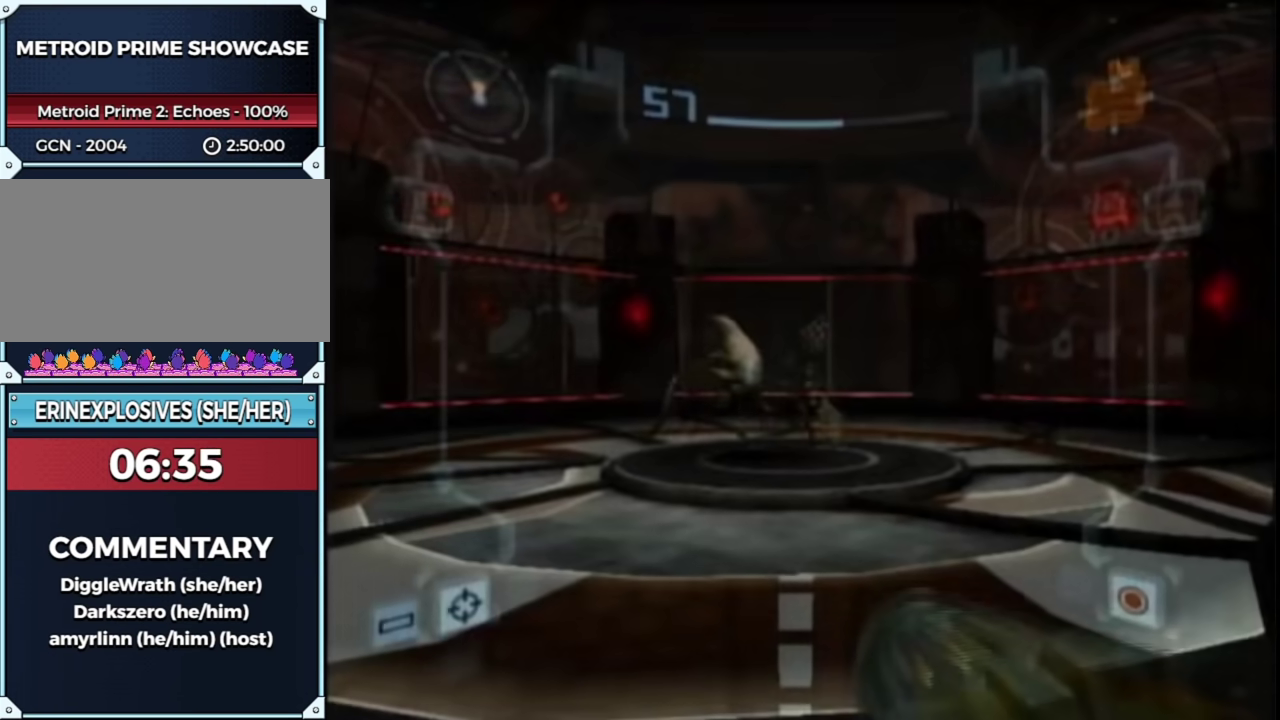
{"buttons": ["A", "L1"], "left_stick": "right", "right_stick": "center", "events": [[50, "L1", "down"], [67, "left_stick", "left"], [417, "left_stick", "right"]]}
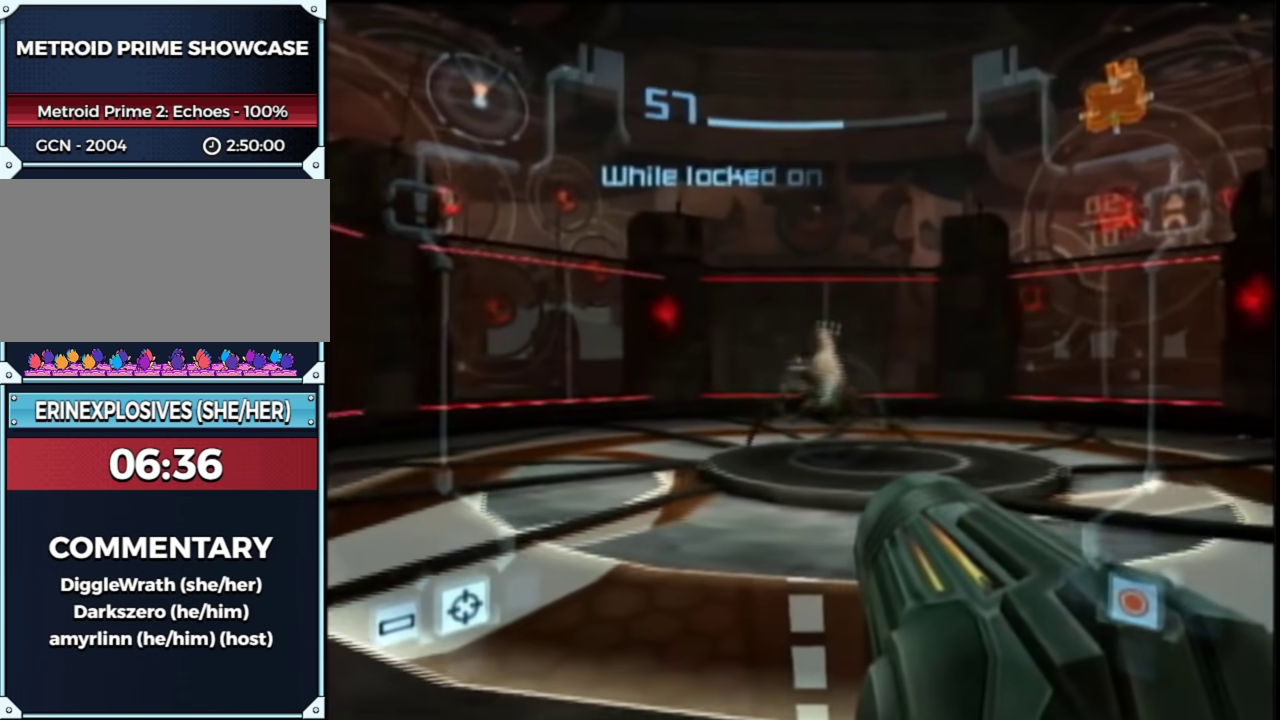
{"buttons": ["A", "L1"], "left_stick": "center", "right_stick": "center", "events": [[217, "left_stick", "center"]]}
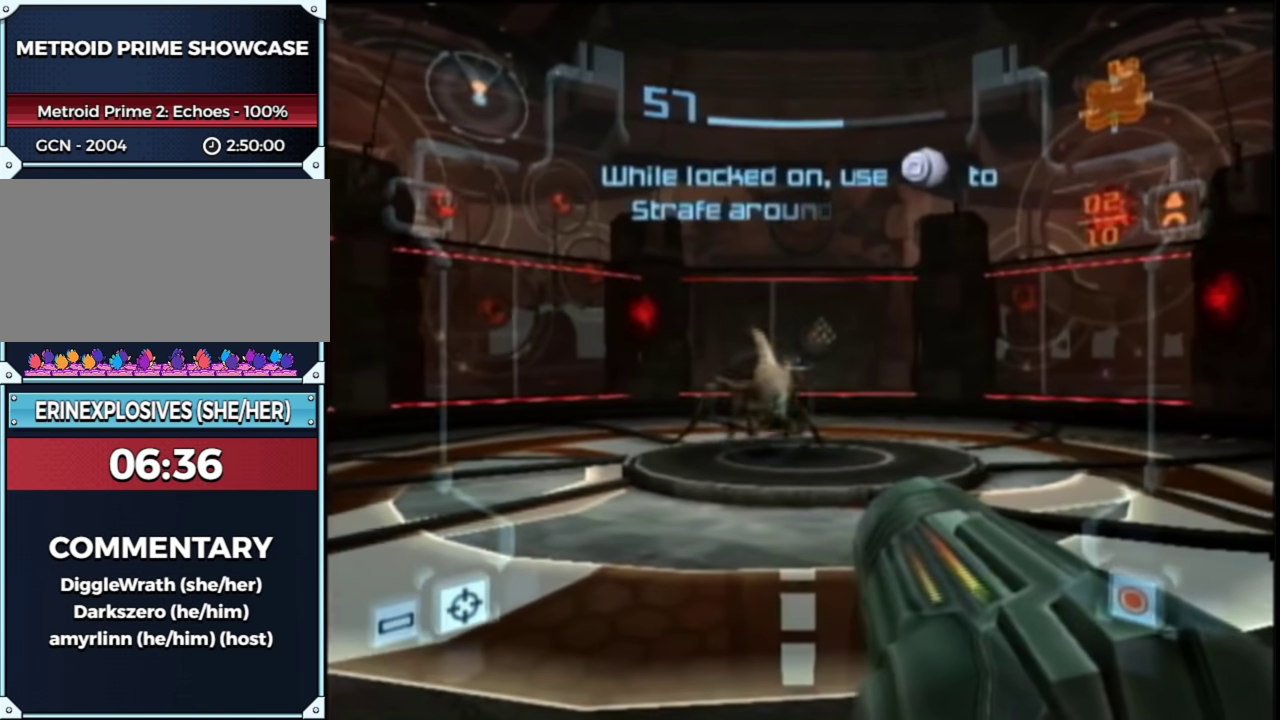
{"buttons": ["A", "L1"], "left_stick": "up-left", "right_stick": "center", "events": [[183, "left_stick", "up-left"], [267, "left_stick", "center"], [400, "left_stick", "left"], [483, "left_stick", "up-left"]]}
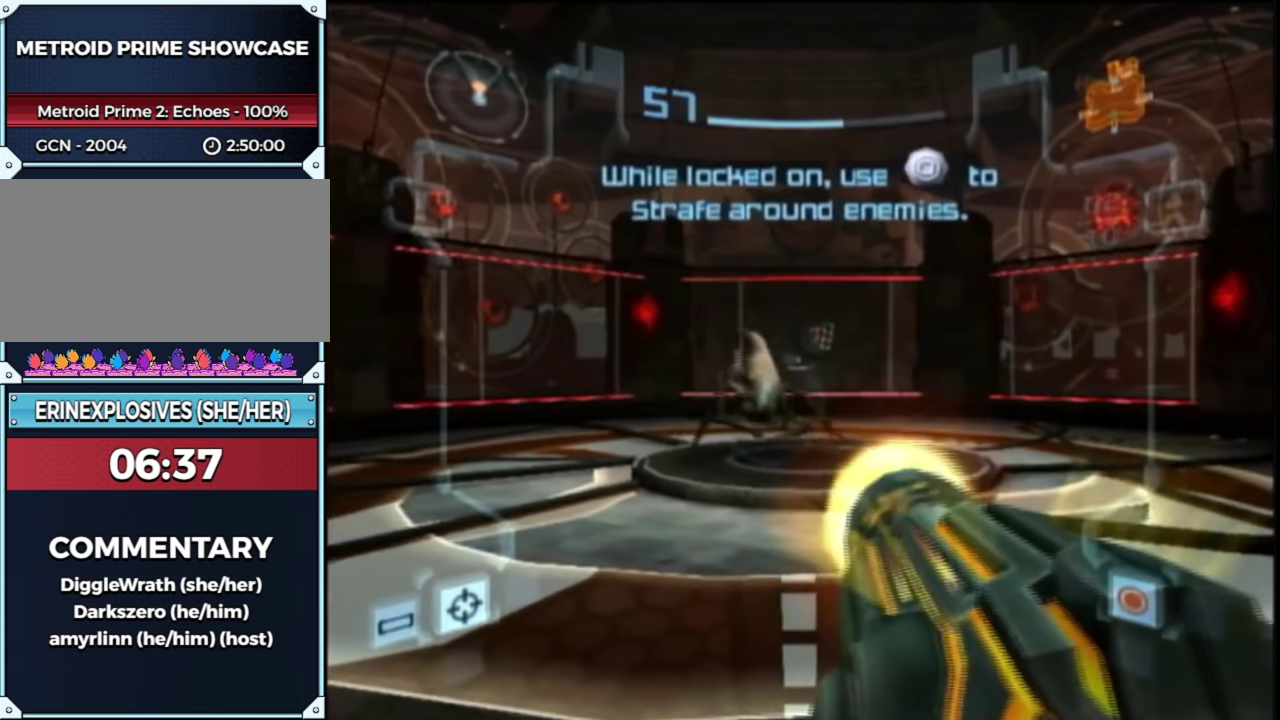
{"buttons": ["A", "L1"], "left_stick": "down-right", "right_stick": "center", "events": [[383, "left_stick", "down"], [483, "left_stick", "down-right"]]}
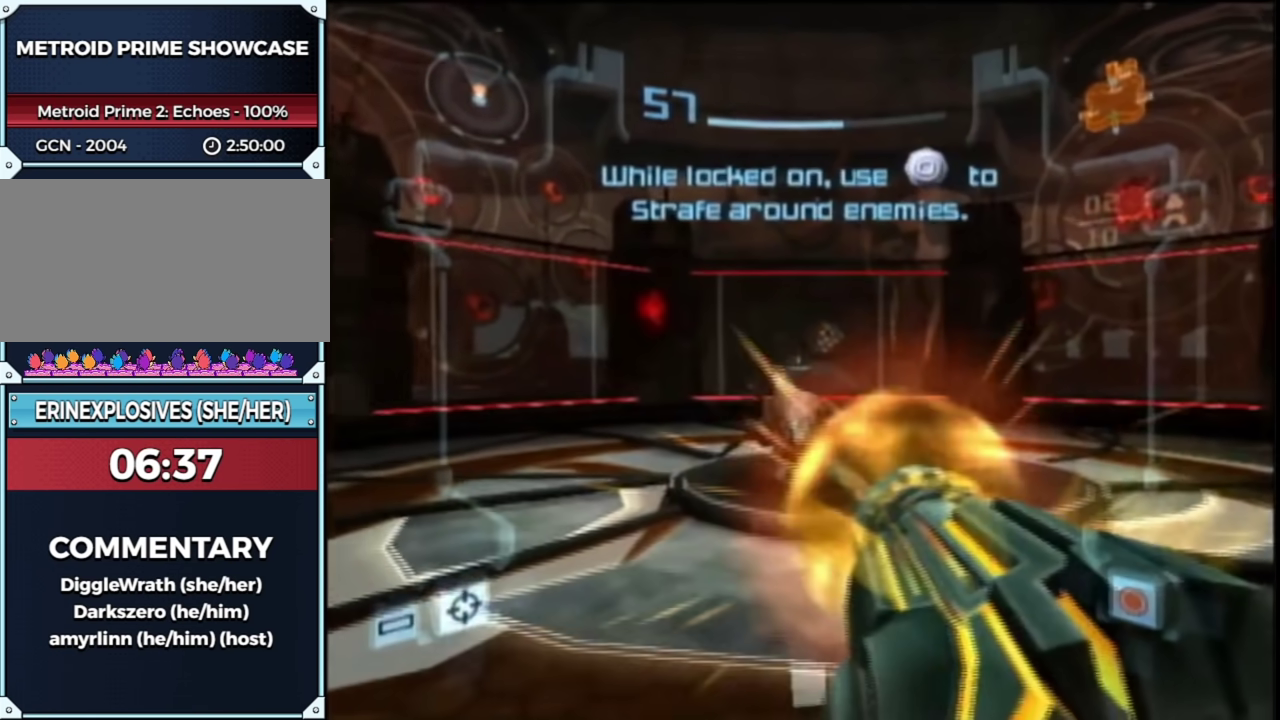
{"buttons": ["A", "L1"], "left_stick": "right", "right_stick": "center", "events": [[350, "left_stick", "right"]]}